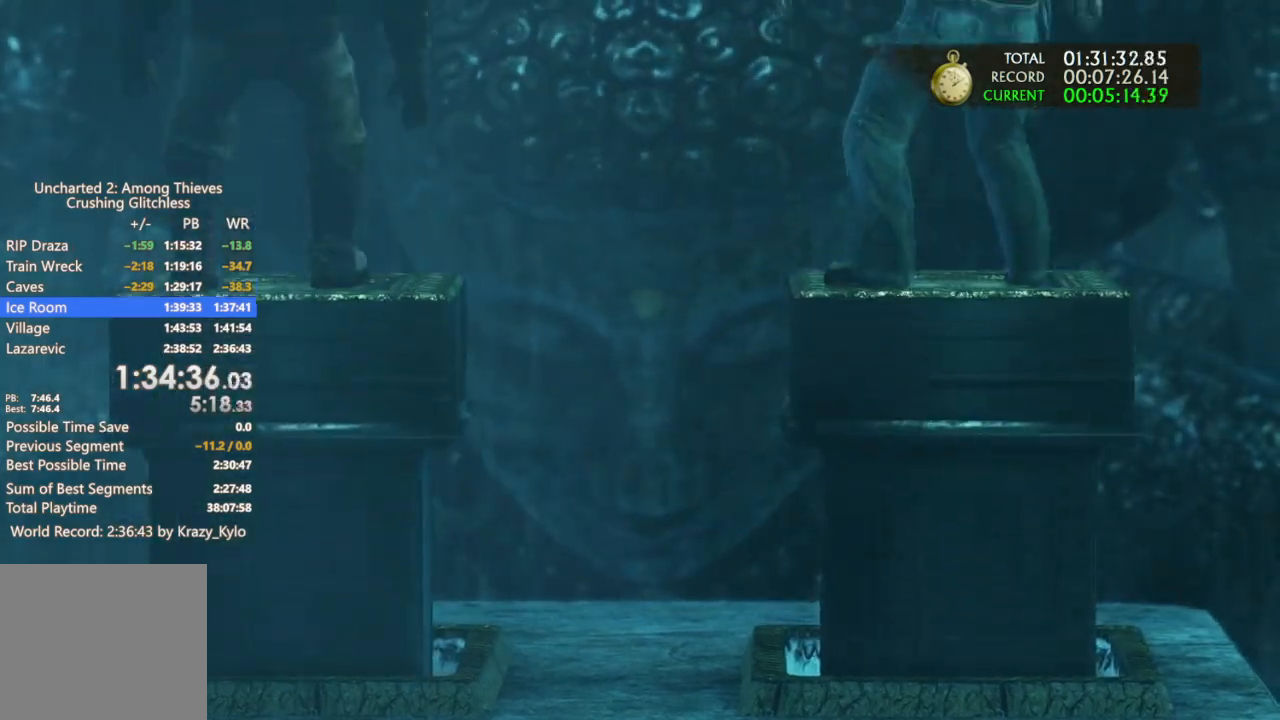
Gameplay with a controller (PlayStation layout); each line is a JSON object with the inputs held at the frame after it. "events" lists button and stick changes between this image and that frame as [ms after this image, input, new state], when the widget could be followed in between. Not read: CROSS.
{"buttons": [], "left_stick": "up", "right_stick": "center", "events": [[433, "left_stick", "up"]]}
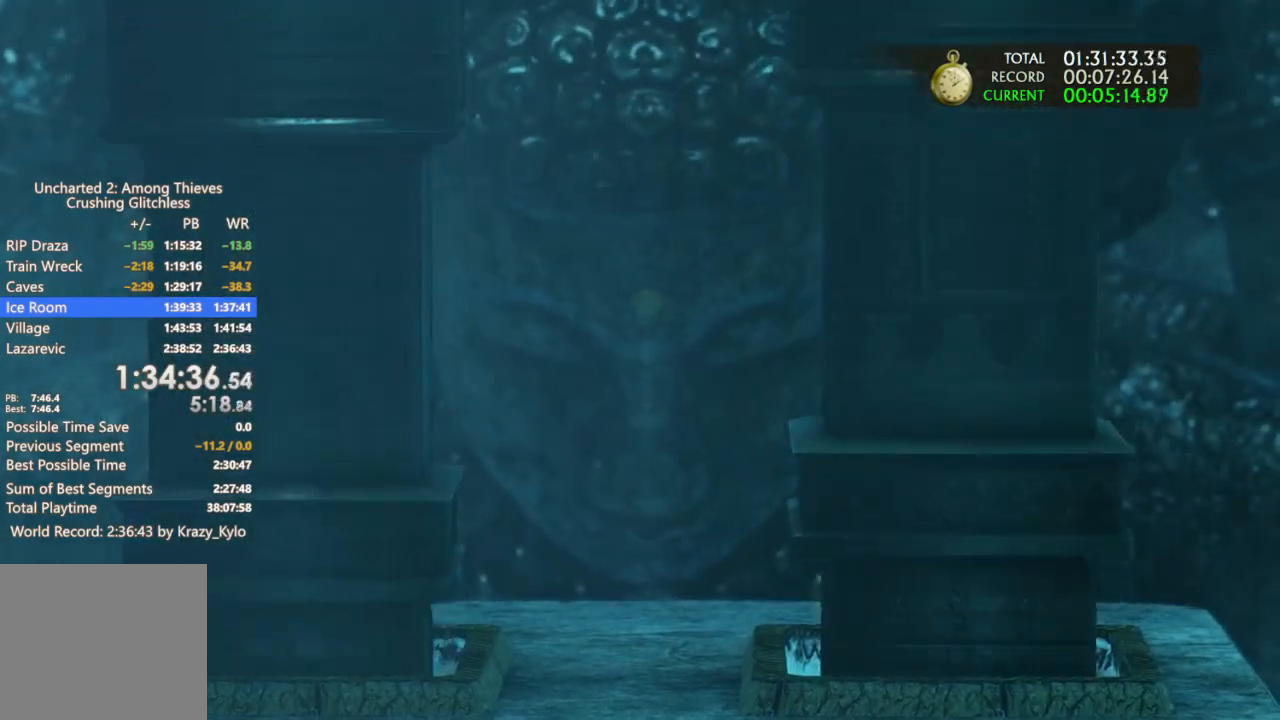
{"buttons": [], "left_stick": "up", "right_stick": "center", "events": []}
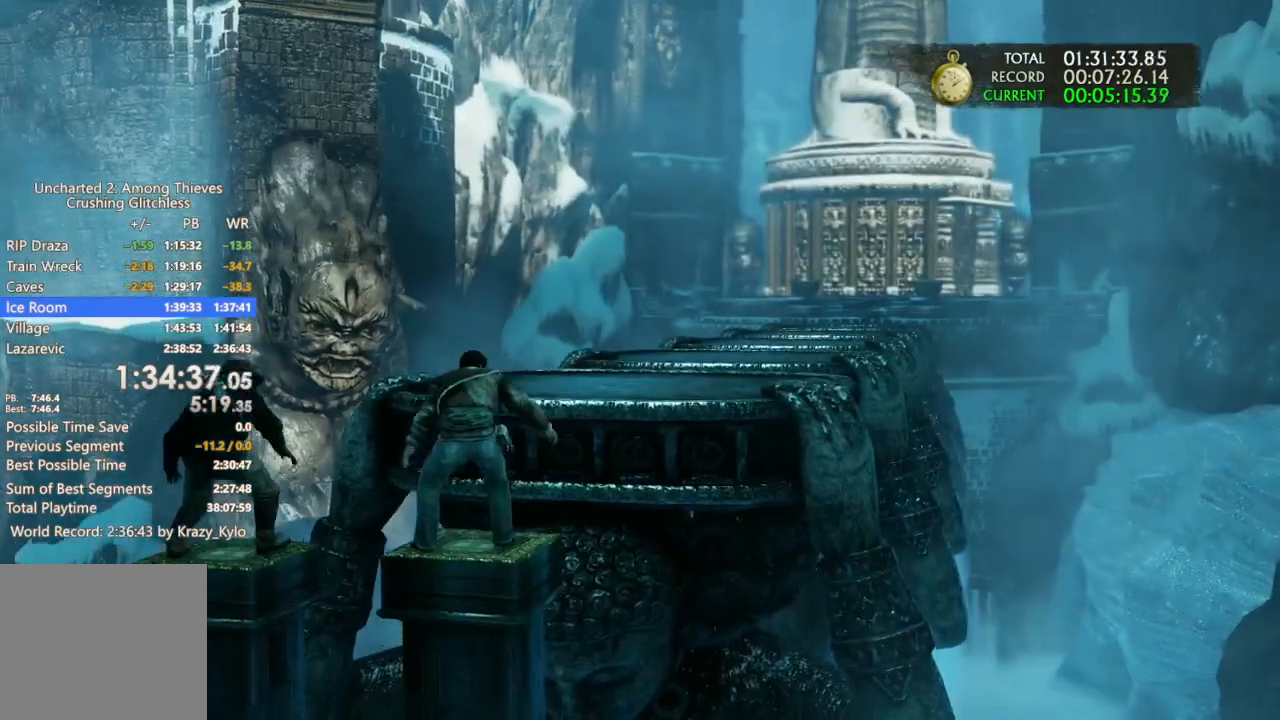
{"buttons": [], "left_stick": "up", "right_stick": "center", "events": []}
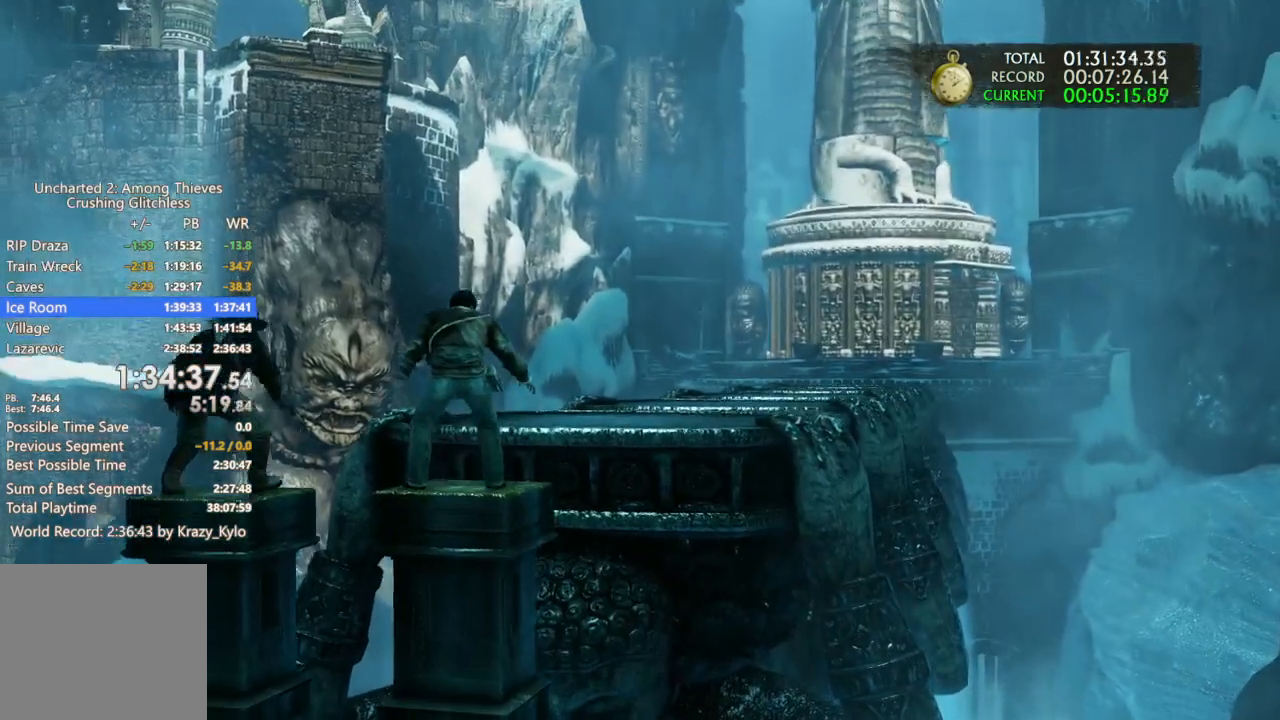
{"buttons": [], "left_stick": "up", "right_stick": "up-left", "events": [[433, "right_stick", "up-left"]]}
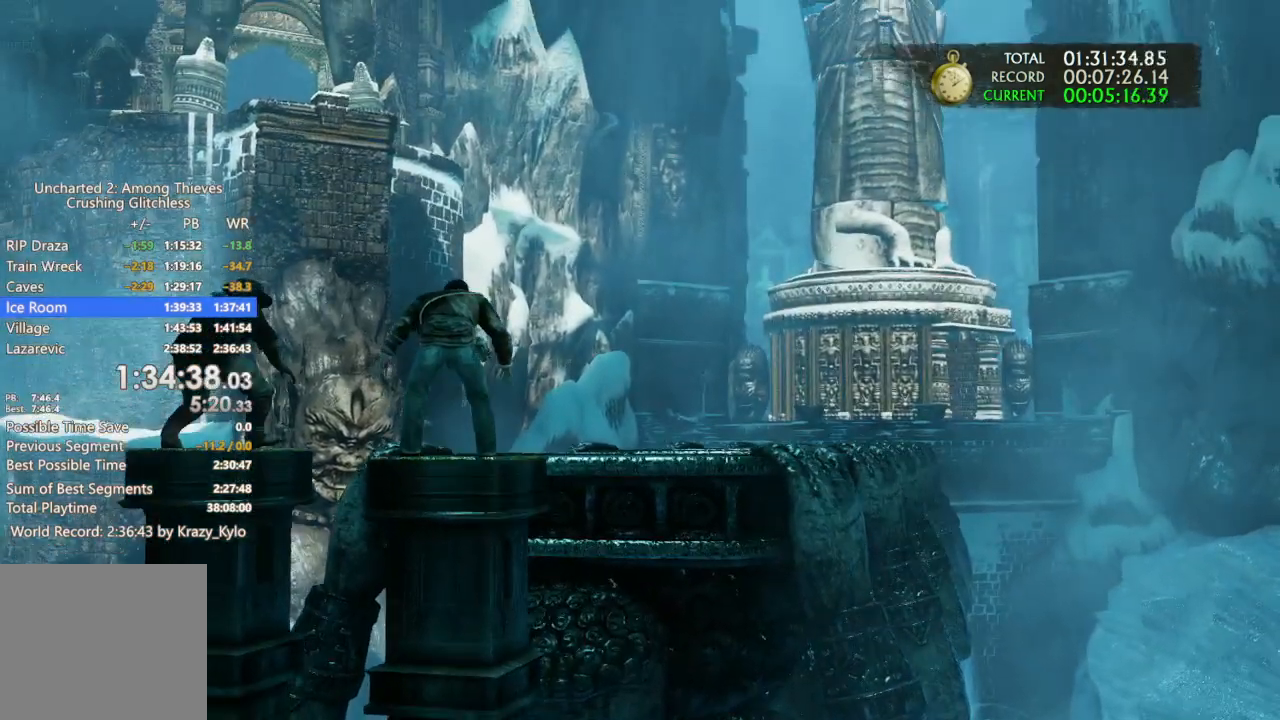
{"buttons": [], "left_stick": "up", "right_stick": "up", "events": [[167, "right_stick", "up"]]}
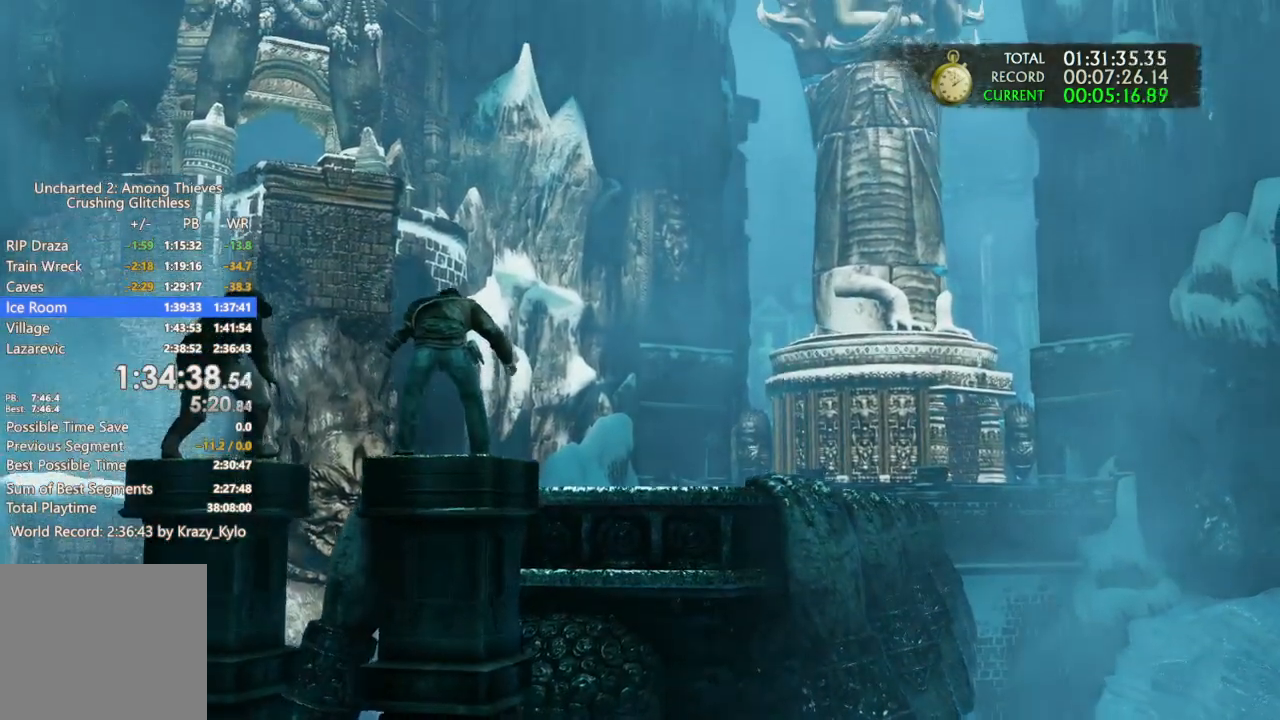
{"buttons": [], "left_stick": "up", "right_stick": "center", "events": [[333, "right_stick", "center"]]}
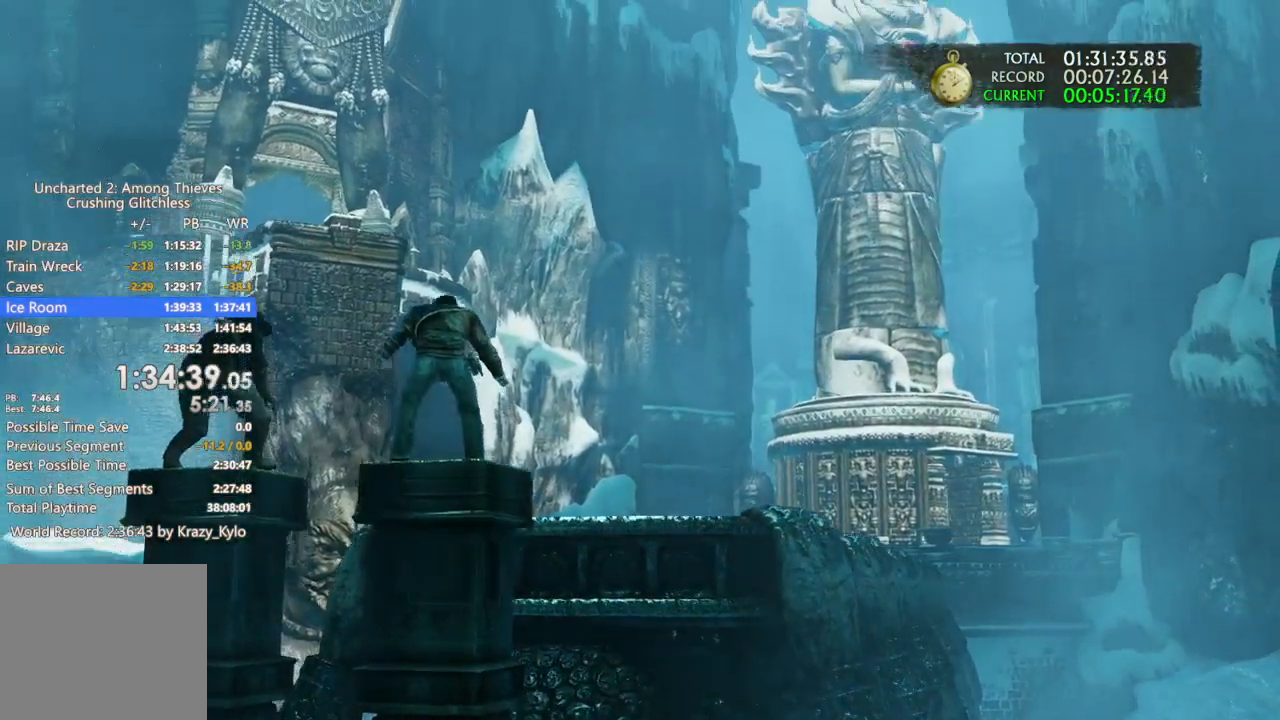
{"buttons": ["L2"], "left_stick": "up", "right_stick": "center", "events": [[433, "L2", "down"]]}
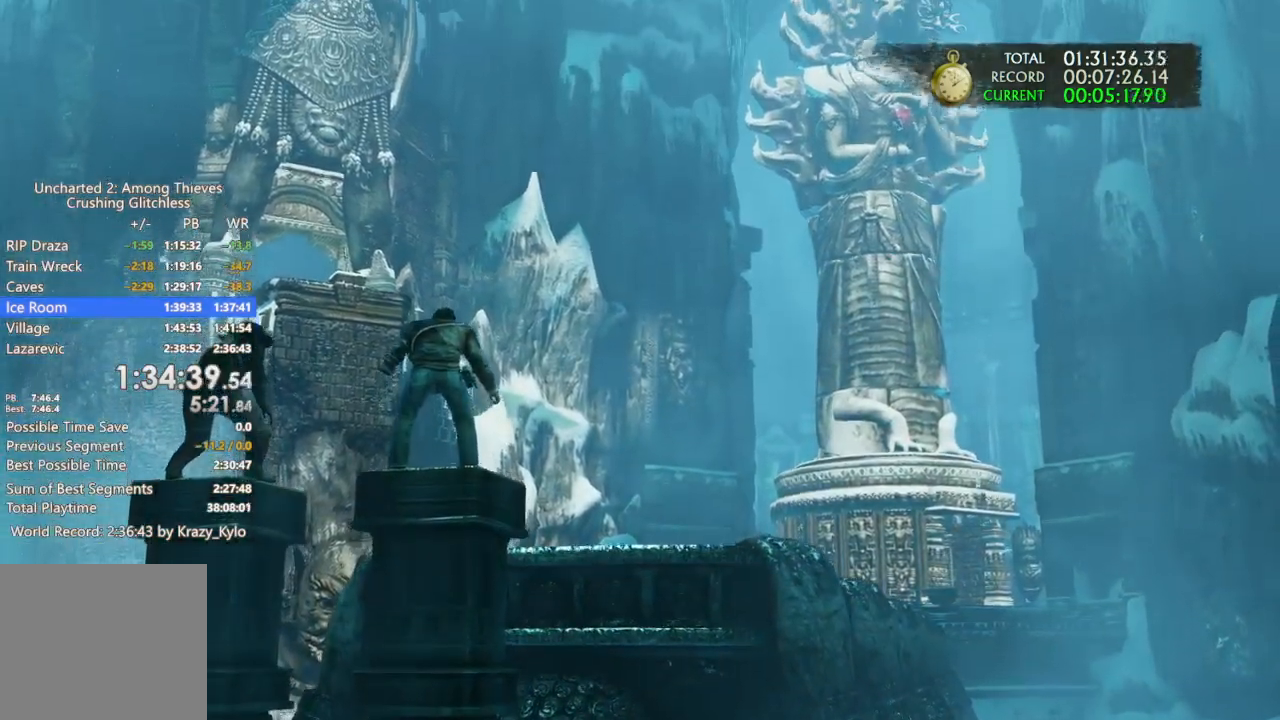
{"buttons": [], "left_stick": "up-right", "right_stick": "center"}
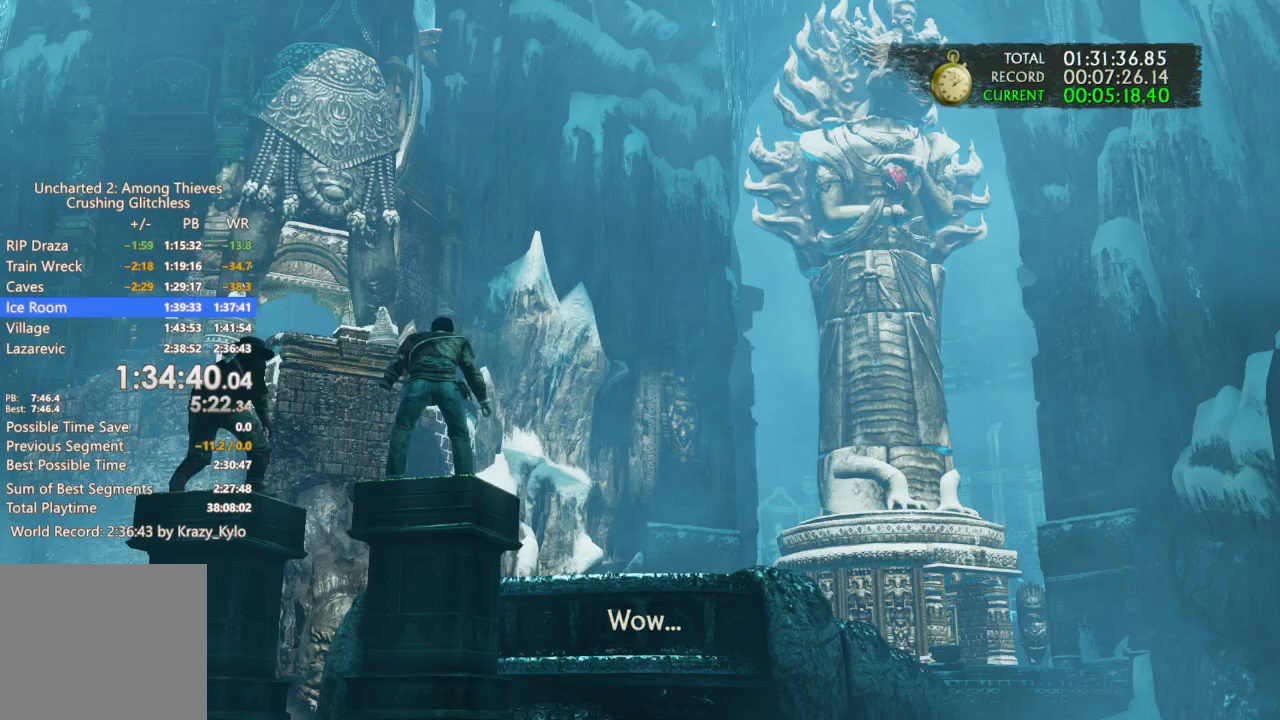
{"buttons": [], "left_stick": "up-right", "right_stick": "center", "events": []}
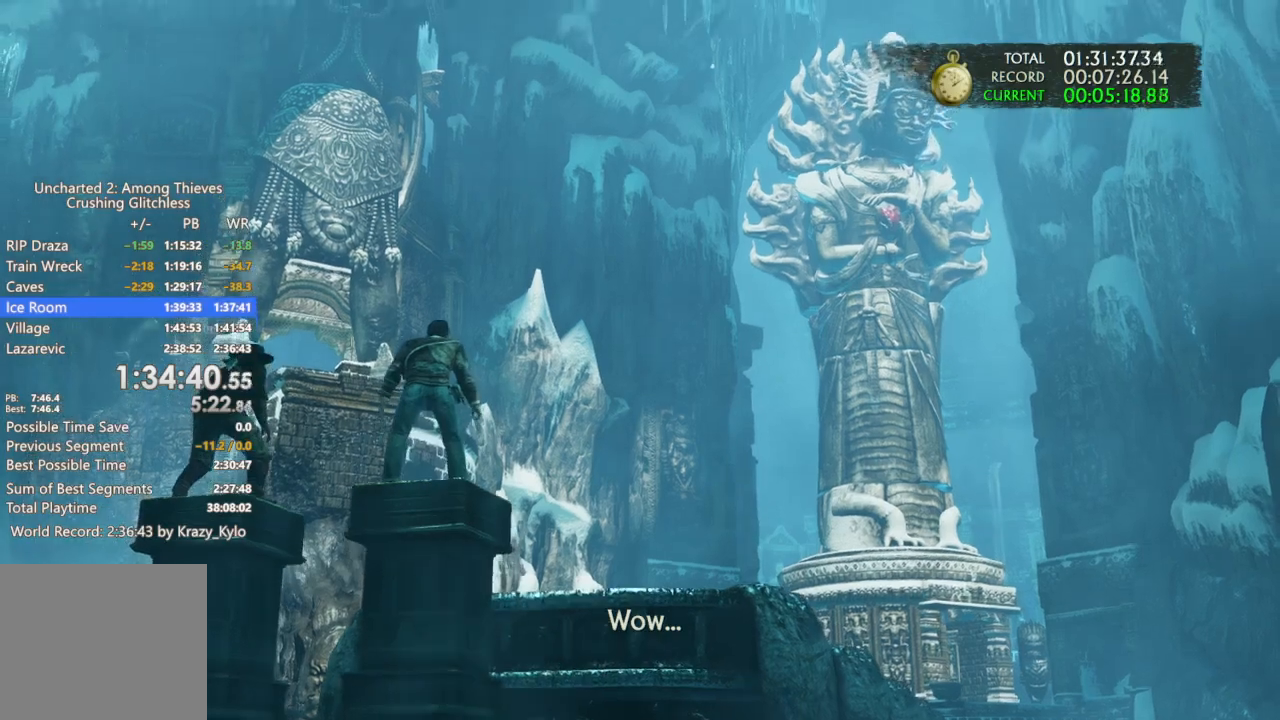
{"buttons": [], "left_stick": "up-right", "right_stick": "center", "events": []}
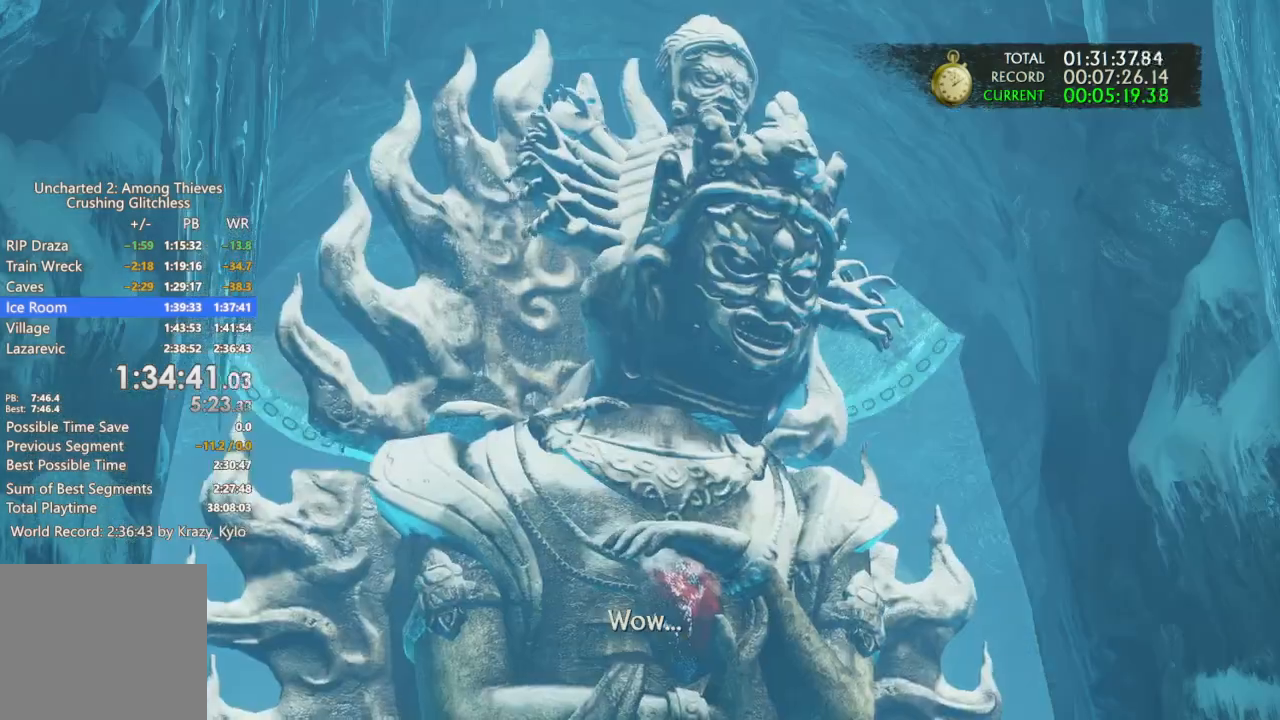
{"buttons": [], "left_stick": "up-right", "right_stick": "center", "events": []}
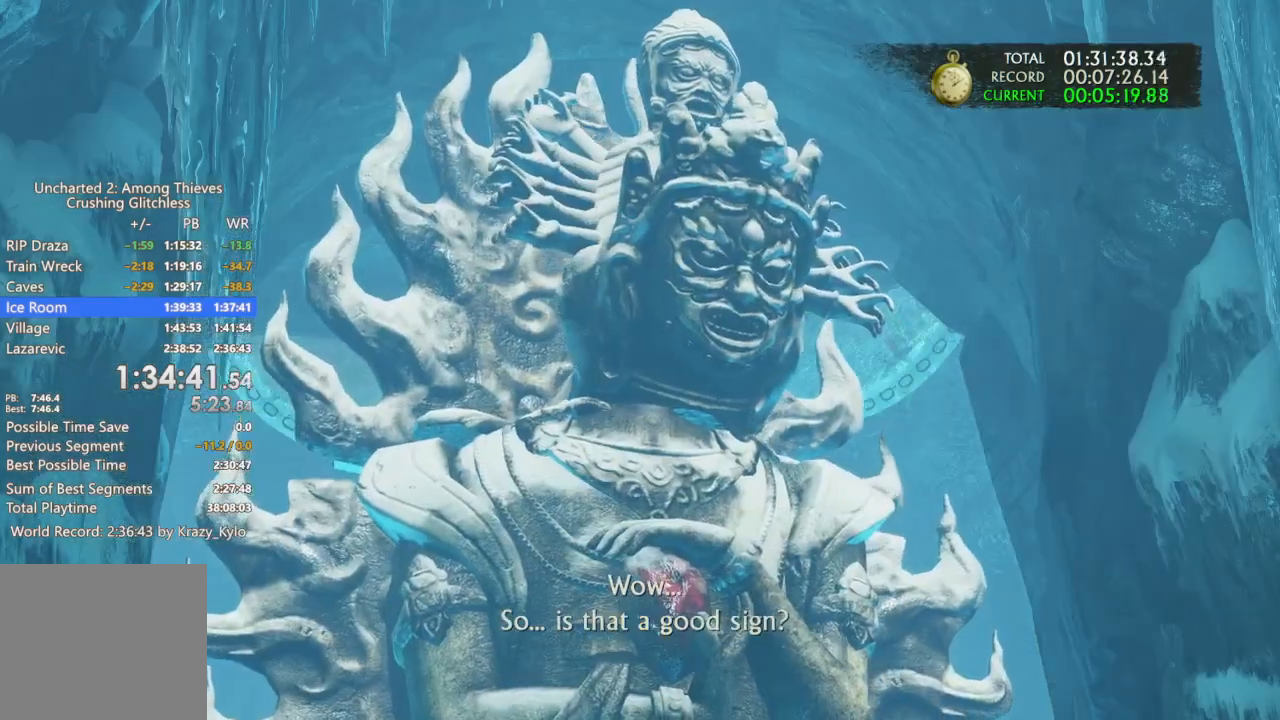
{"buttons": [], "left_stick": "up", "right_stick": "center", "events": [[67, "left_stick", "up"]]}
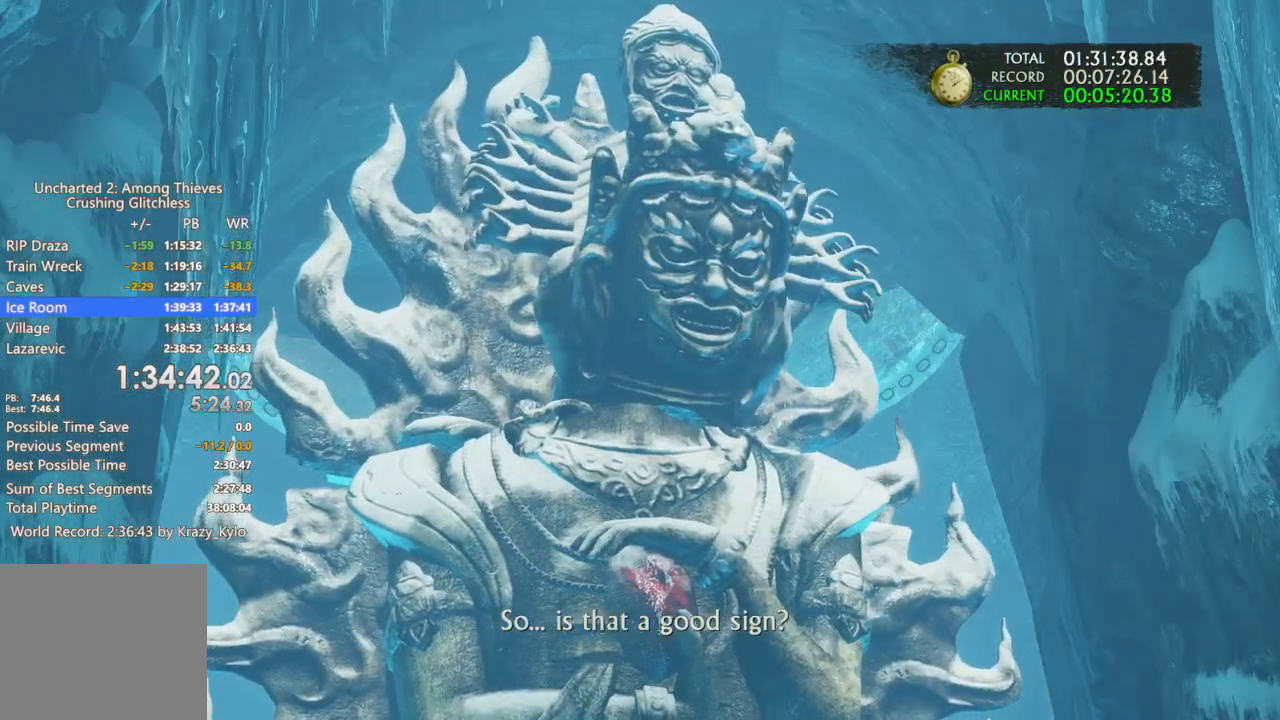
{"buttons": [], "left_stick": "up", "right_stick": "center", "events": []}
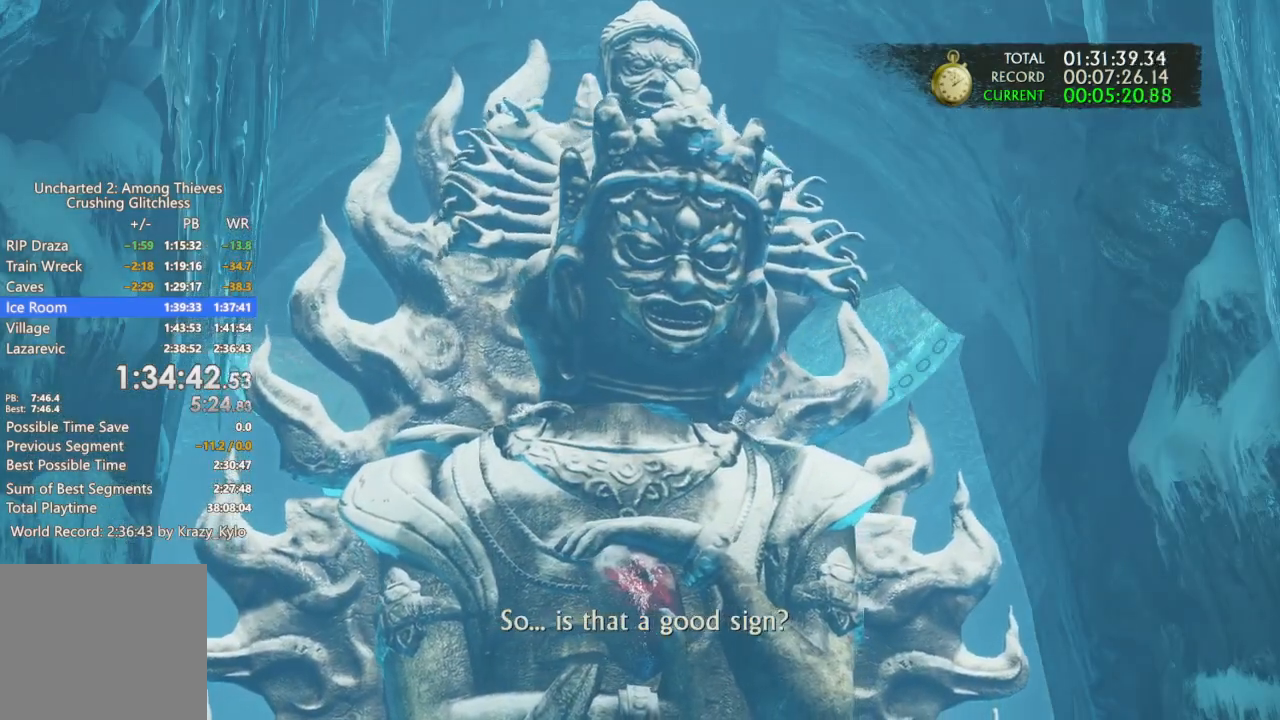
{"buttons": [], "left_stick": "up", "right_stick": "center", "events": []}
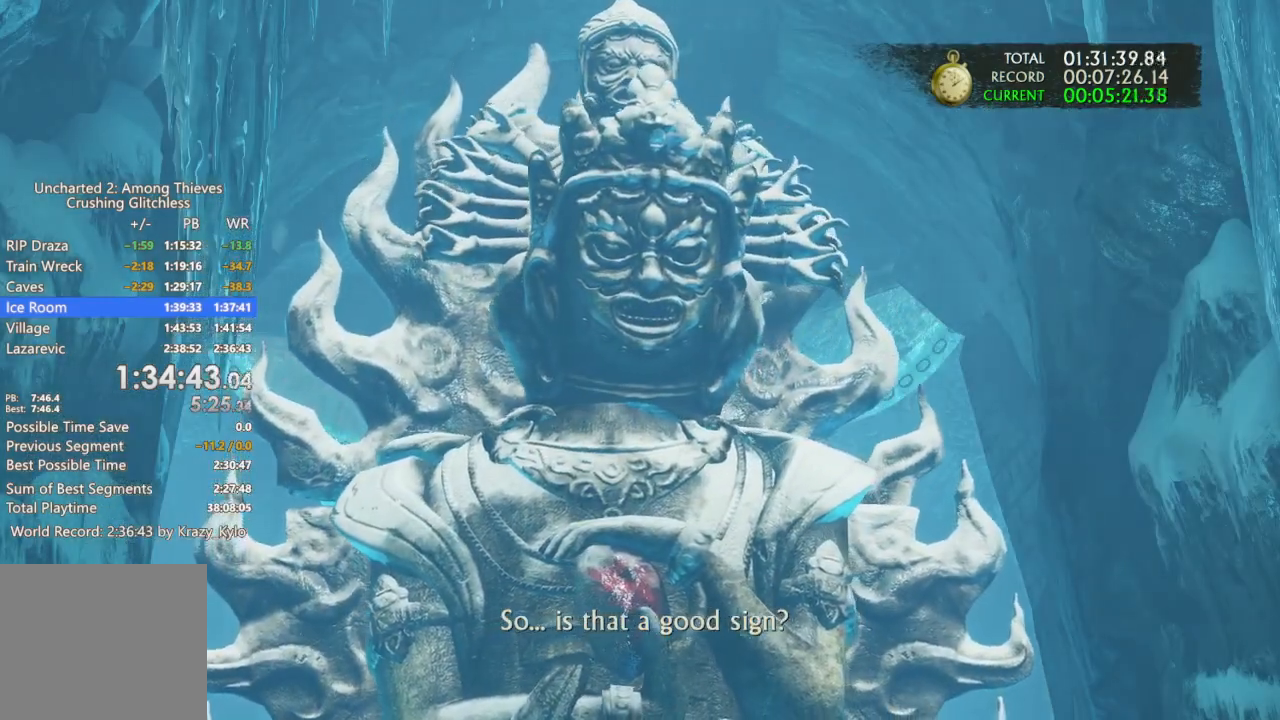
{"buttons": [], "left_stick": "up", "right_stick": "center", "events": []}
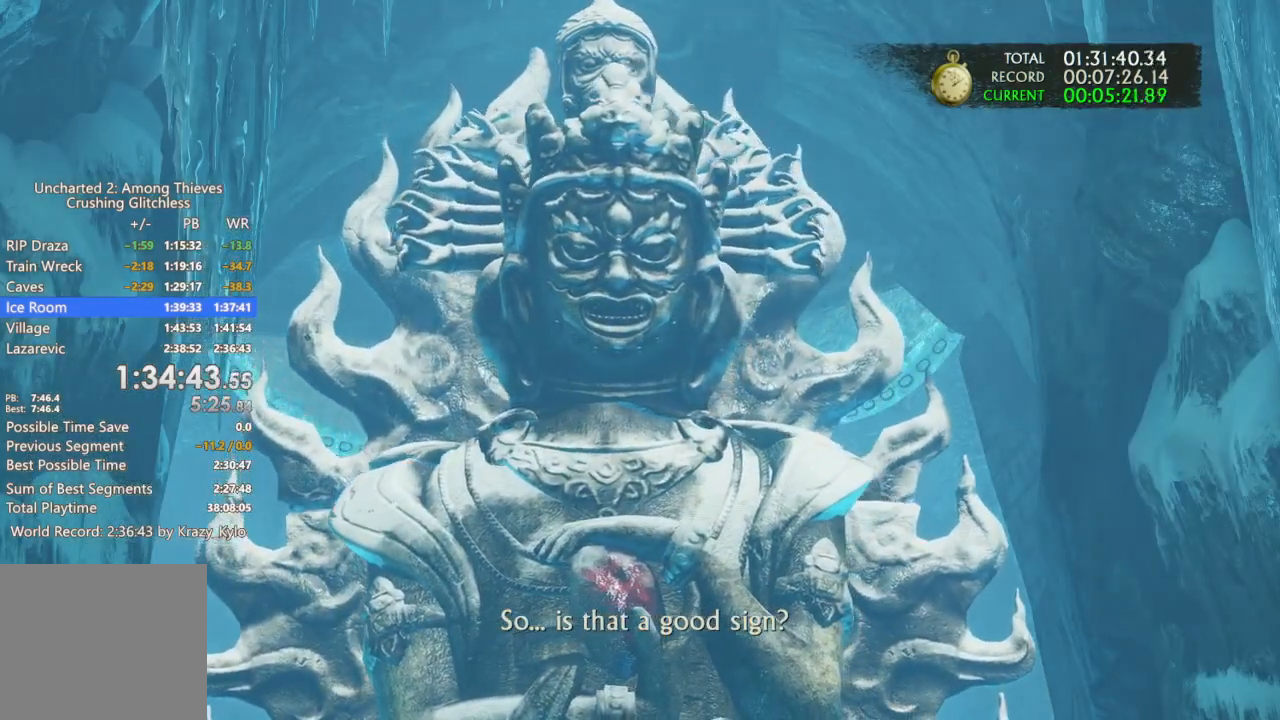
{"buttons": [], "left_stick": "up", "right_stick": "center", "events": []}
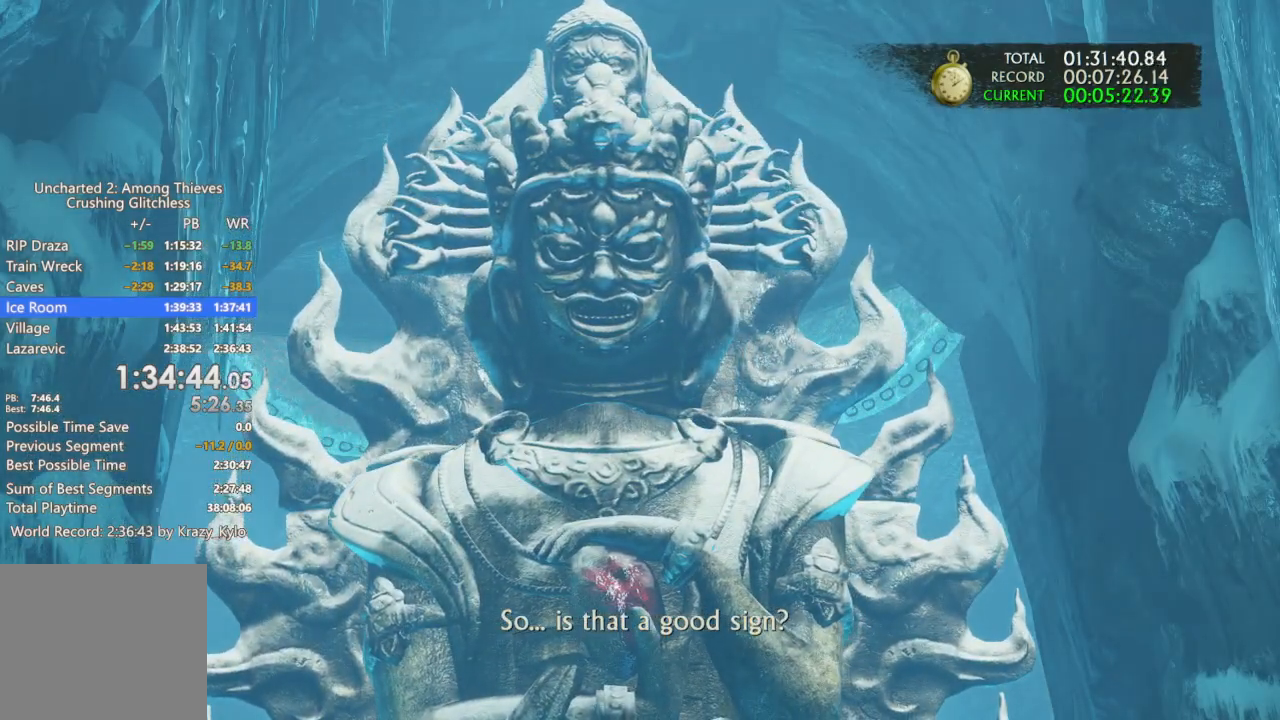
{"buttons": [], "left_stick": "up", "right_stick": "center", "events": []}
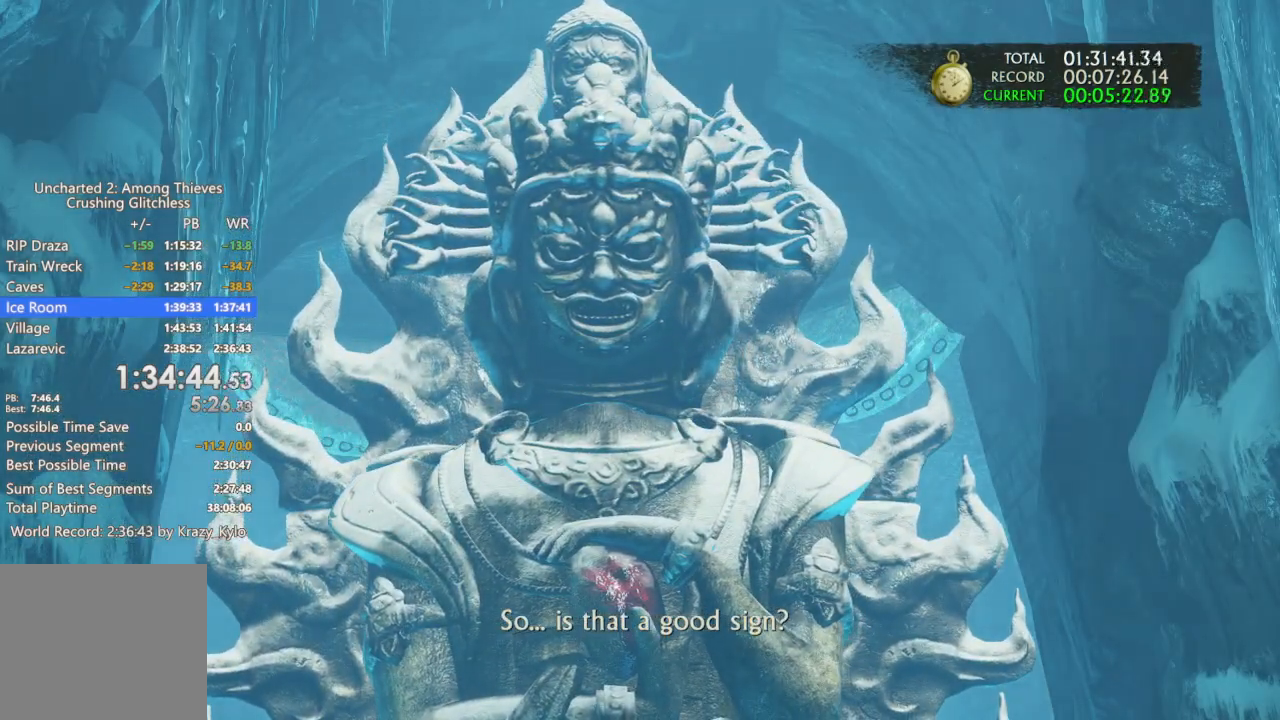
{"buttons": [], "left_stick": "up", "right_stick": "center", "events": []}
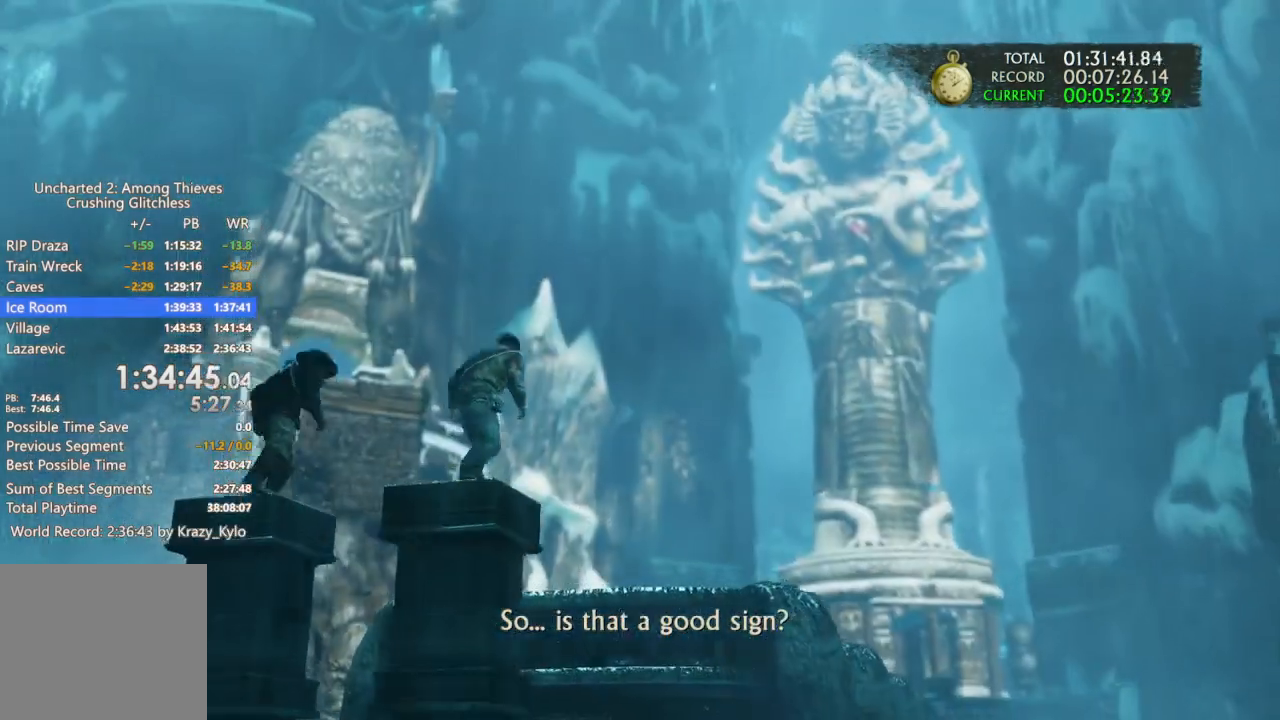
{"buttons": [], "left_stick": "up", "right_stick": "center", "events": []}
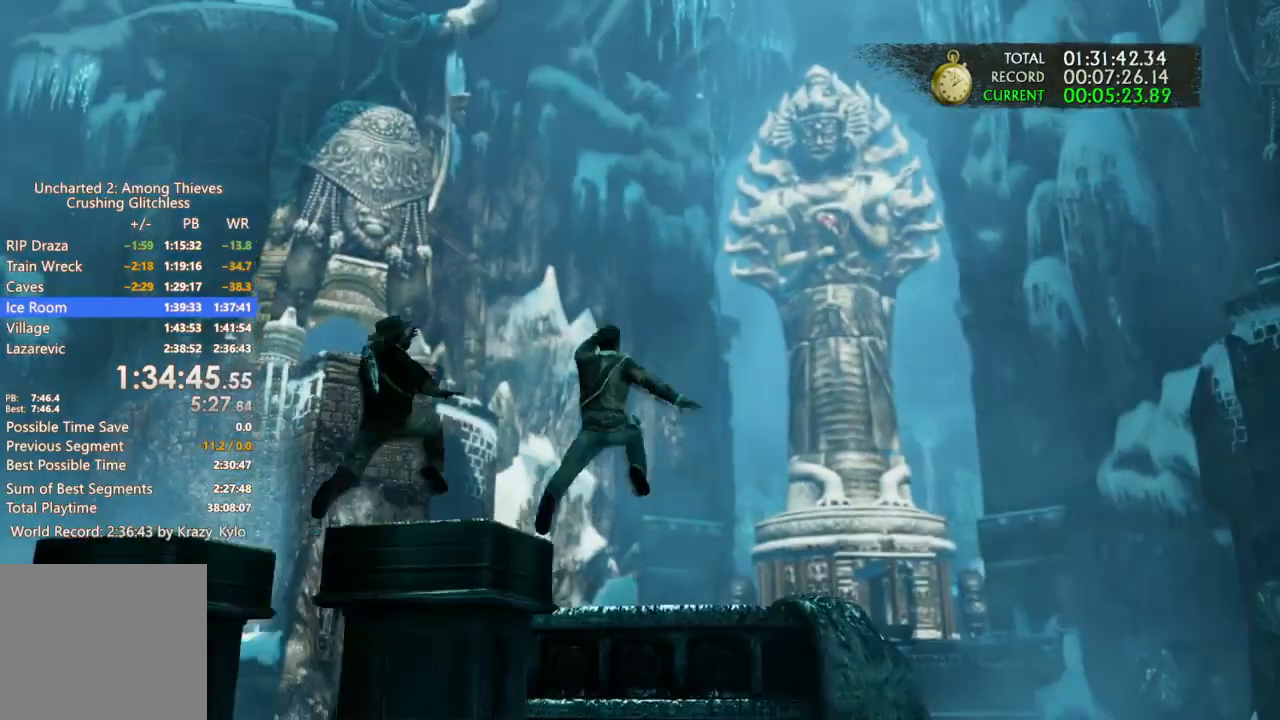
{"buttons": [], "left_stick": "up", "right_stick": "center"}